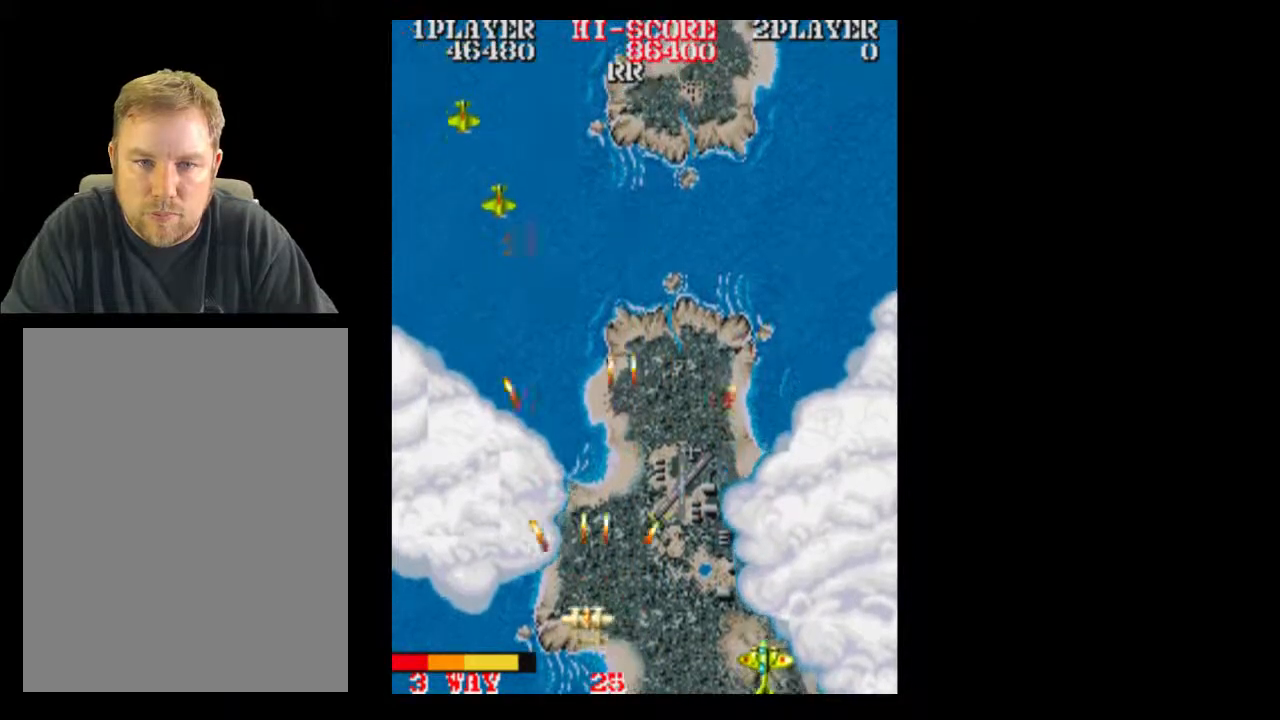
Gameplay with a controller (Xbox layout); each line is a JSON object with the inputs held at the frame after it. "events" lists button and stick changes between this image and that frame as [ms after this image, input, new state], when the widget could be followed in between. Not read: A L3 R3 left_stick right_stick.
{"buttons": [], "events": []}
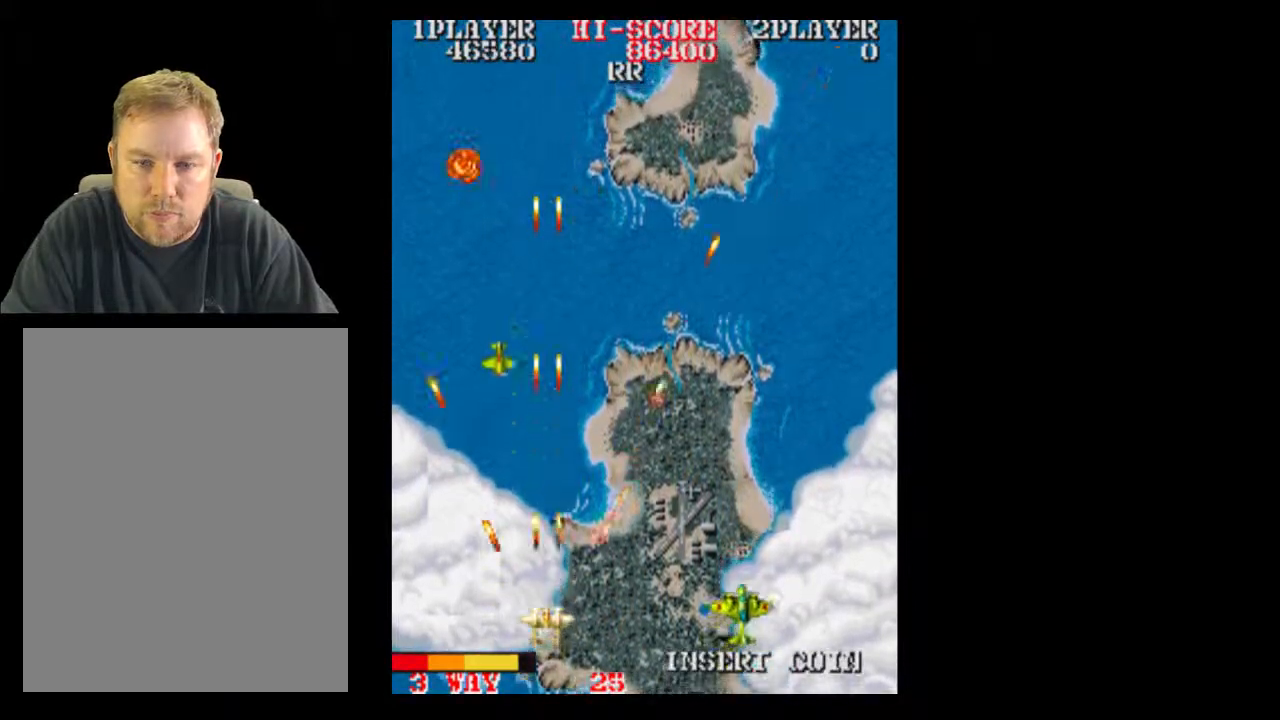
{"buttons": [], "events": [[133, "DPAD_RIGHT", "down"], [267, "DPAD_RIGHT", "up"]]}
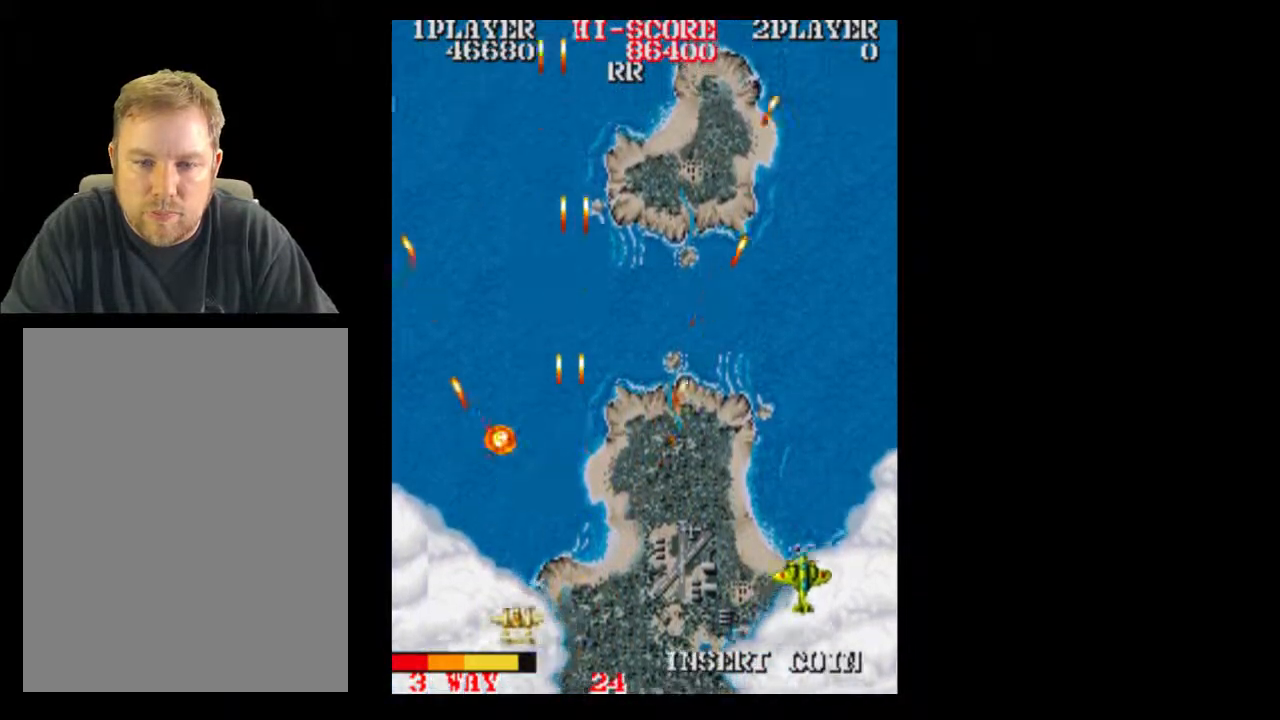
{"buttons": ["DPAD_RIGHT"], "events": [[133, "DPAD_RIGHT", "down"]]}
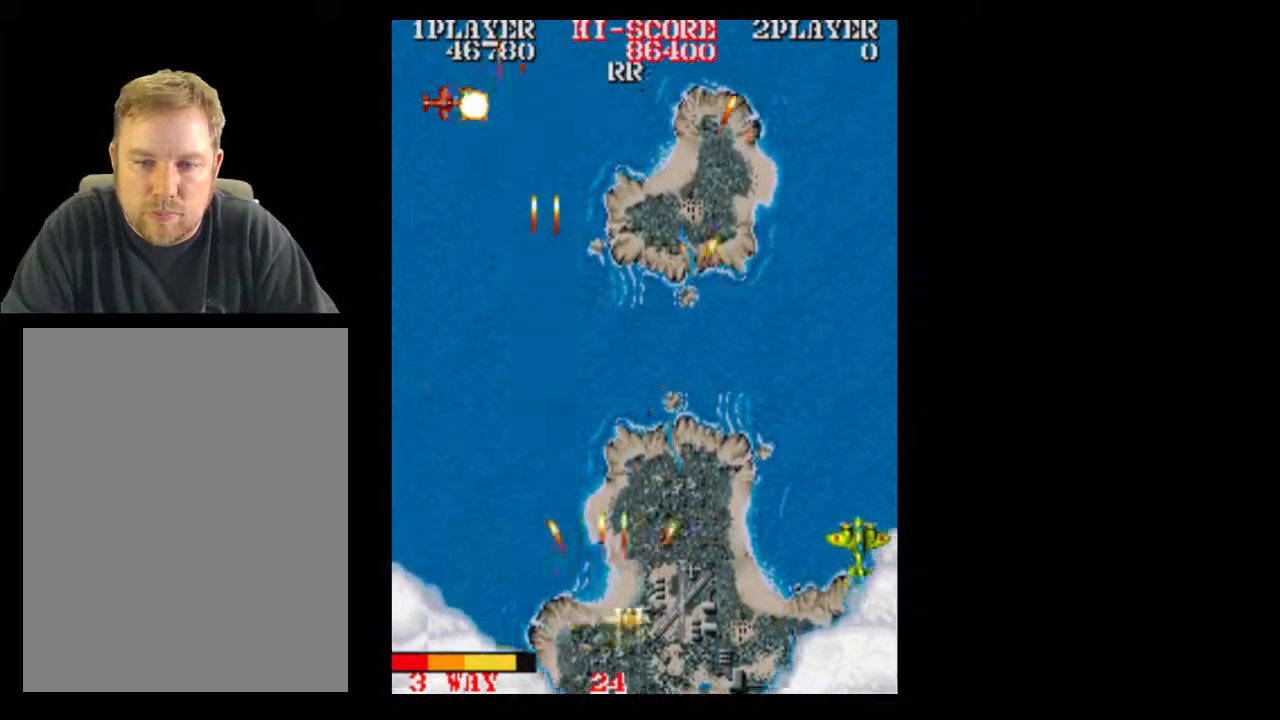
{"buttons": [], "events": [[383, "DPAD_RIGHT", "up"]]}
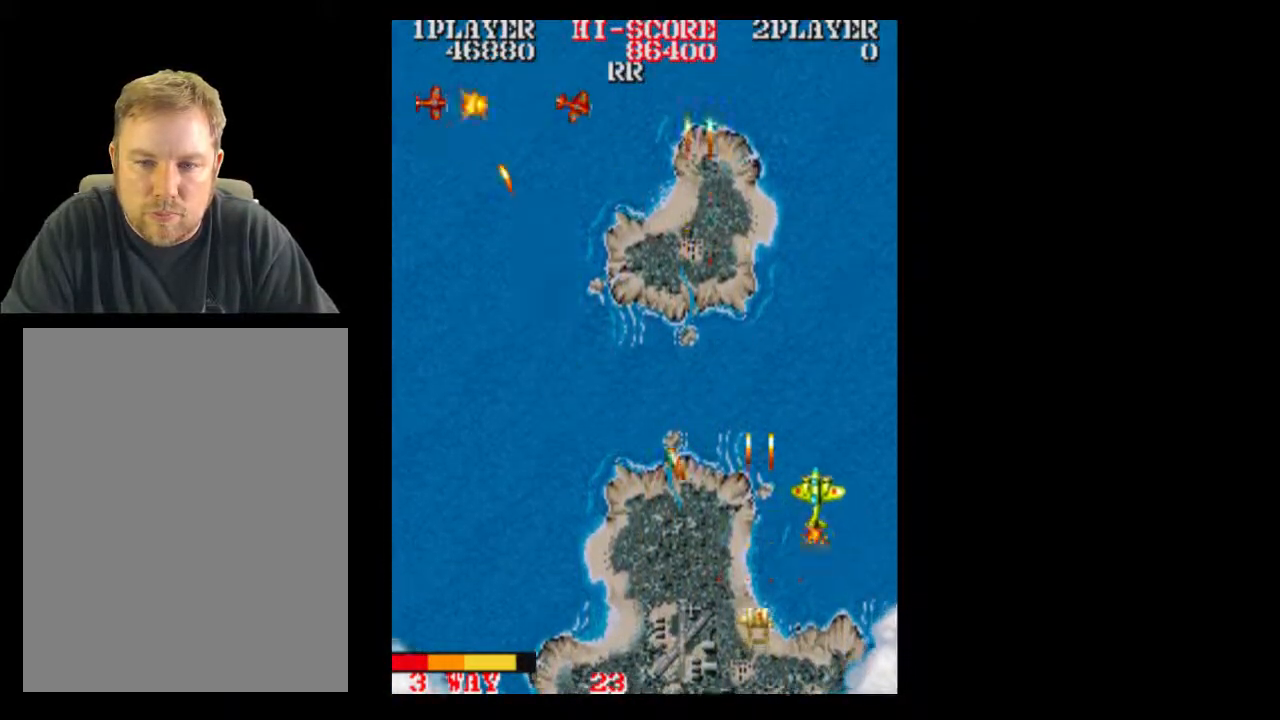
{"buttons": [], "events": []}
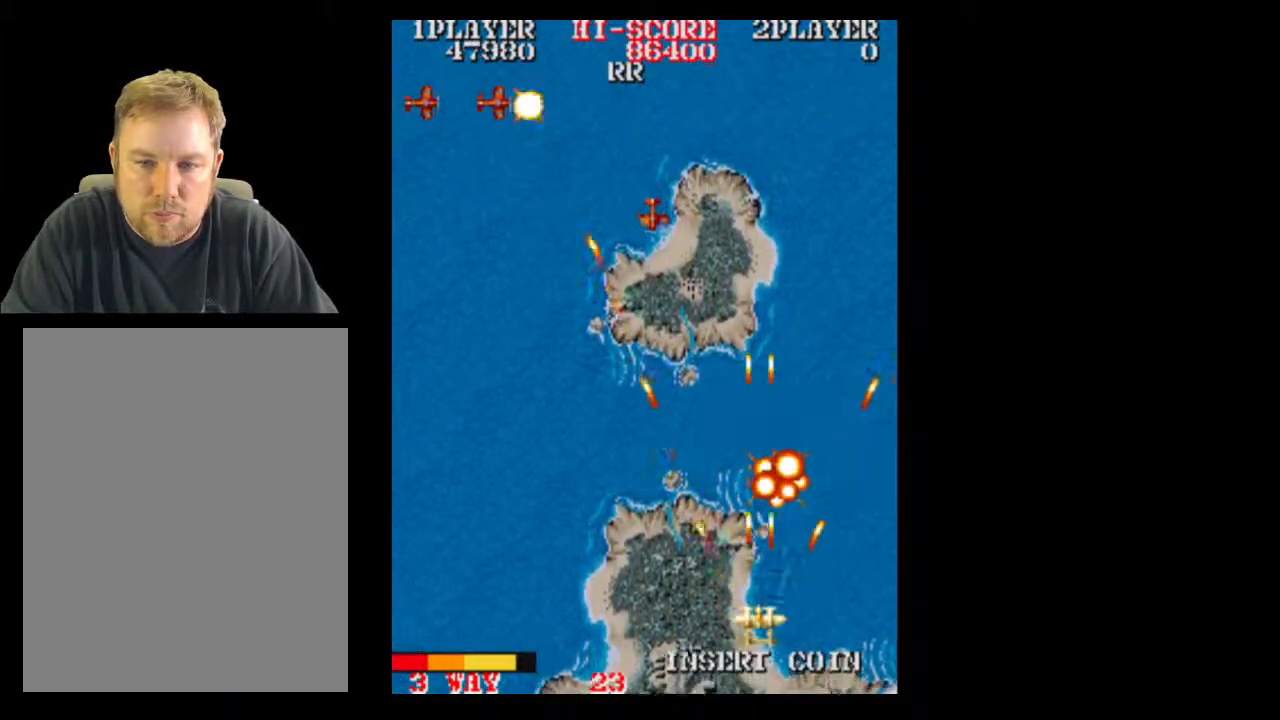
{"buttons": [], "events": []}
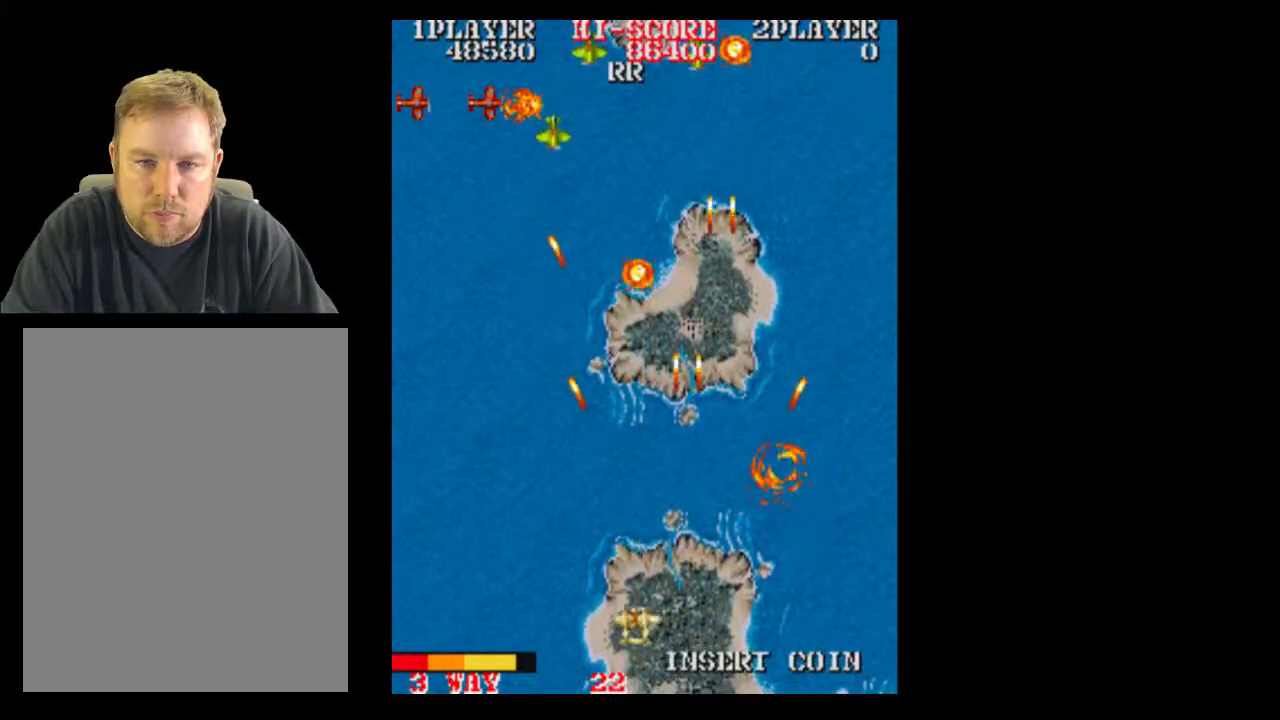
{"buttons": [], "events": [[383, "DPAD_RIGHT", "down"], [450, "DPAD_RIGHT", "up"]]}
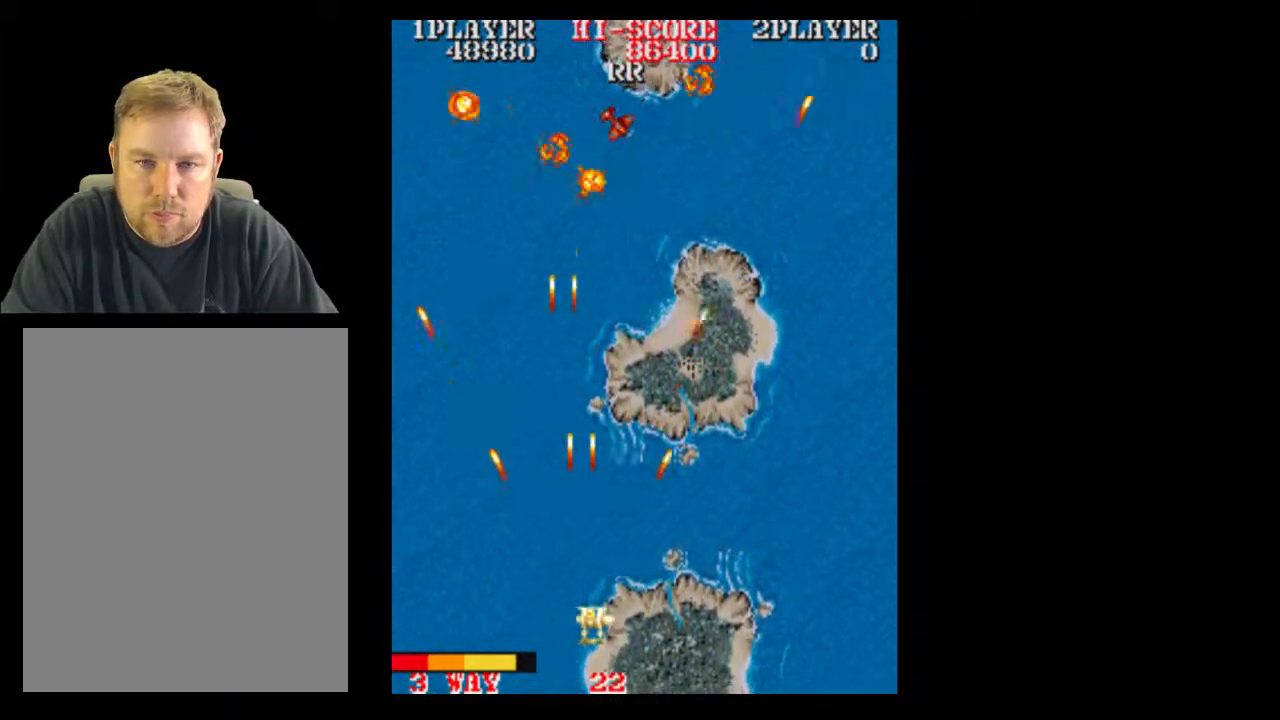
{"buttons": [], "events": [[133, "DPAD_RIGHT", "down"], [250, "DPAD_RIGHT", "up"], [317, "DPAD_RIGHT", "down"], [433, "DPAD_RIGHT", "up"]]}
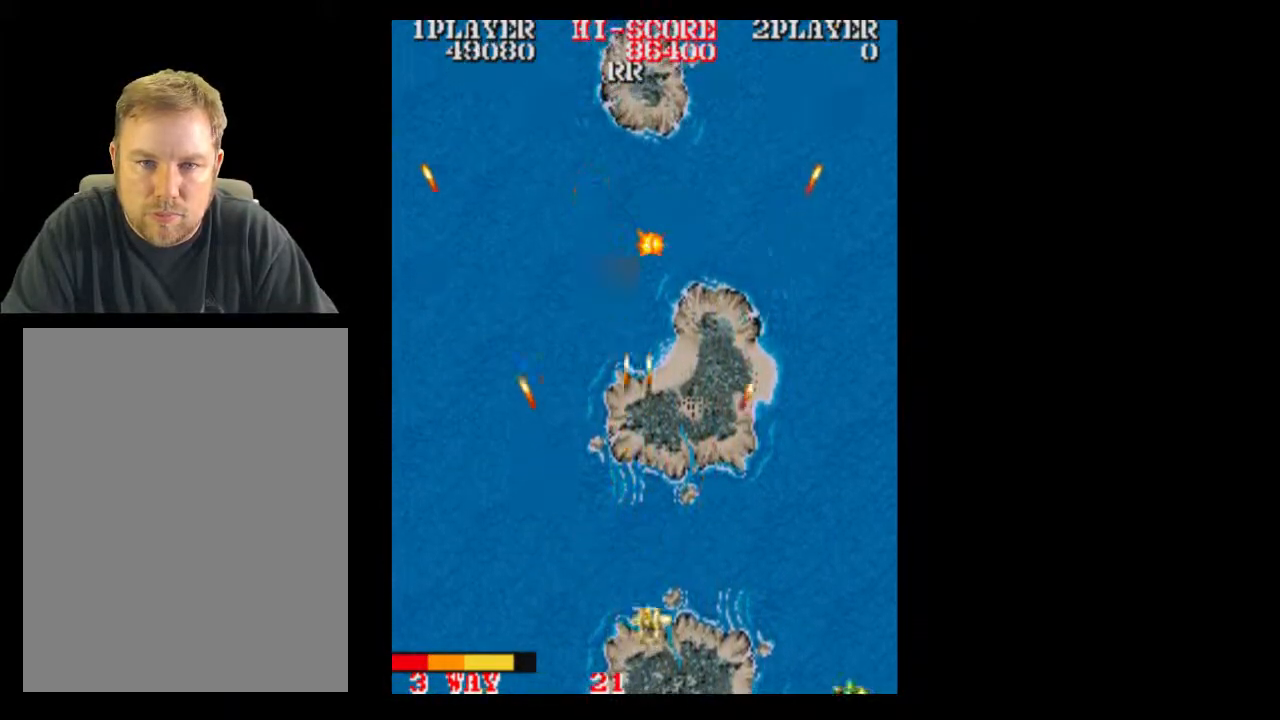
{"buttons": [], "events": [[133, "DPAD_LEFT", "down"], [317, "DPAD_LEFT", "up"], [317, "DPAD_RIGHT", "down"], [383, "DPAD_RIGHT", "up"]]}
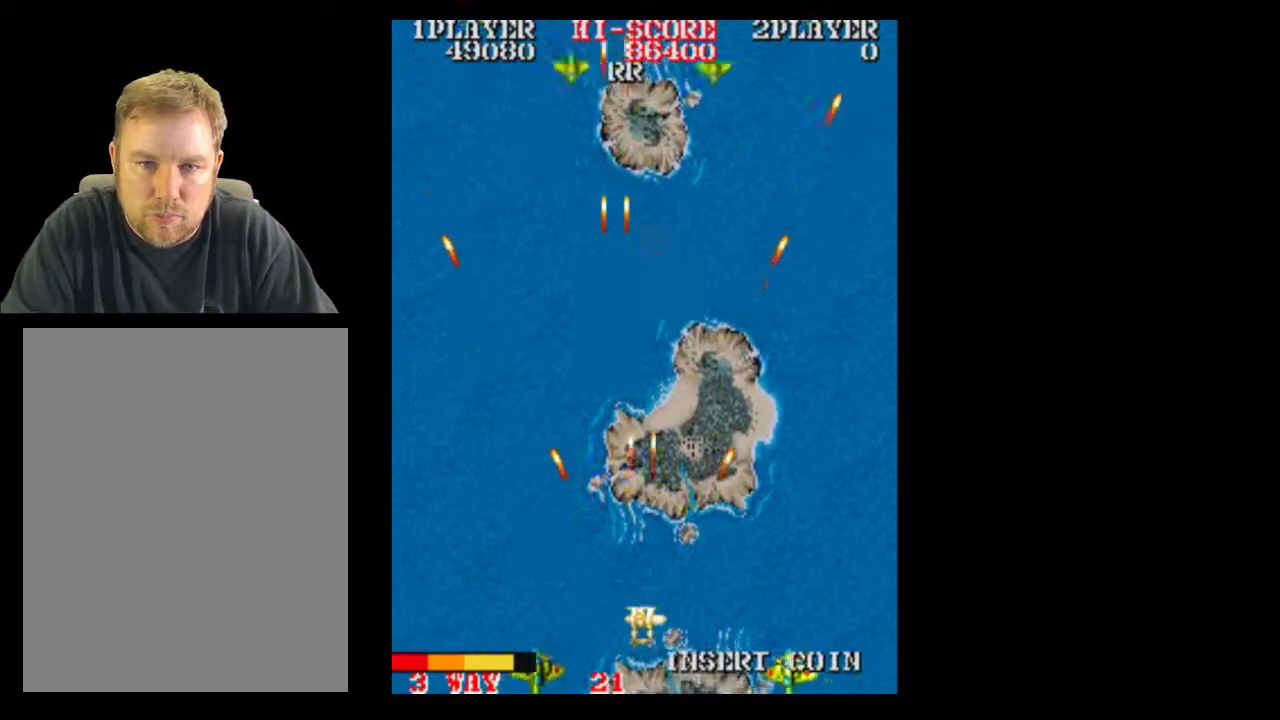
{"buttons": ["DPAD_UP"], "events": [[67, "DPAD_UP", "down"]]}
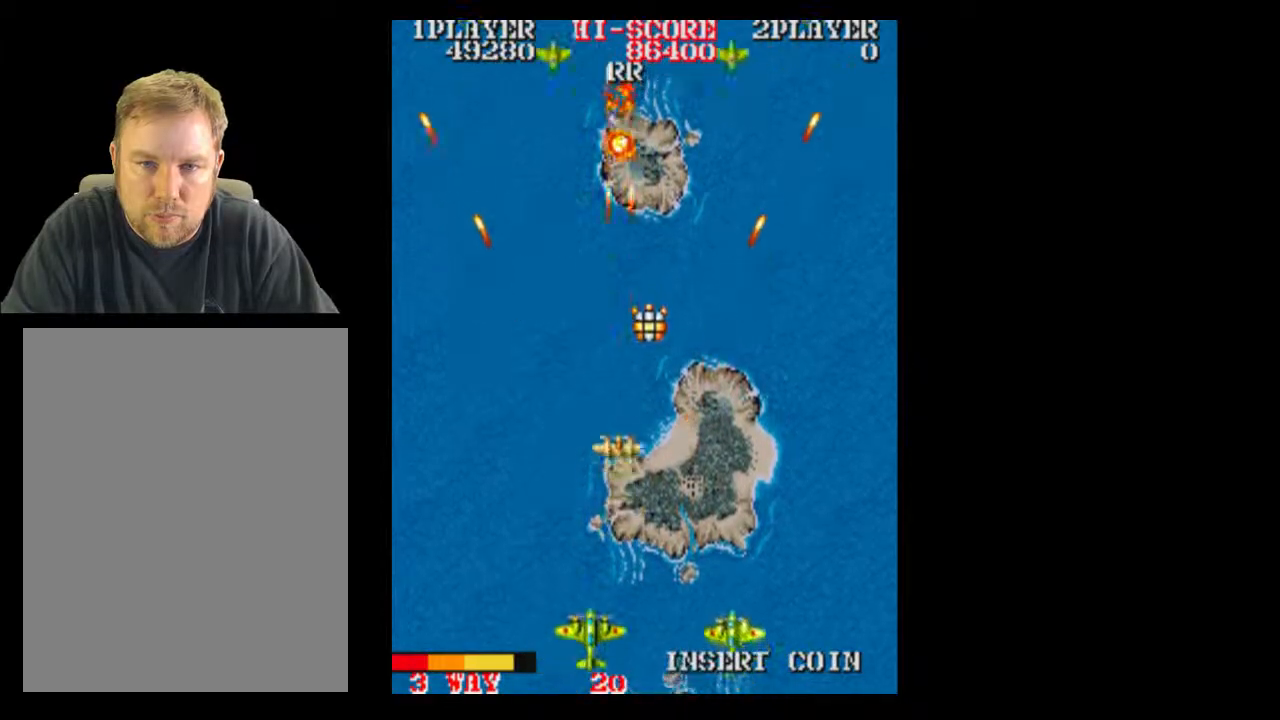
{"buttons": ["DPAD_DOWN"], "events": [[317, "DPAD_RIGHT", "down"], [317, "DPAD_UP", "up"], [433, "DPAD_DOWN", "down"], [500, "DPAD_RIGHT", "up"]]}
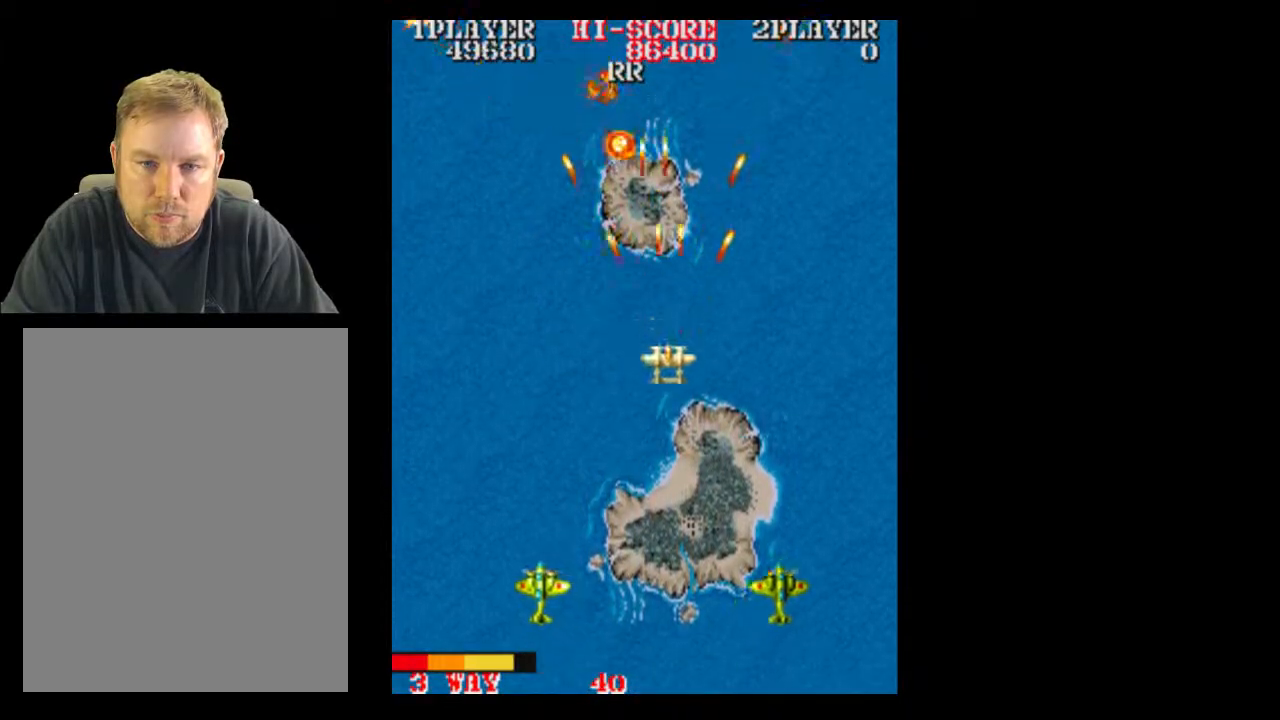
{"buttons": ["DPAD_DOWN"], "events": []}
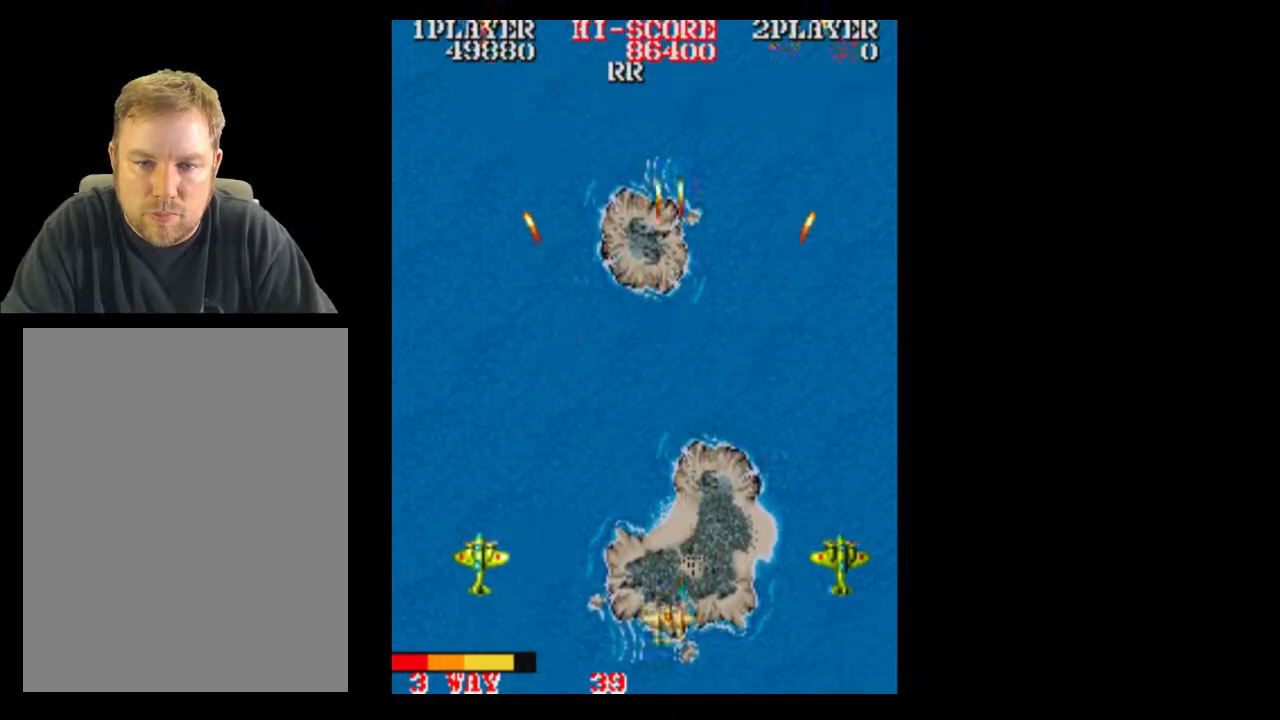
{"buttons": [], "events": [[133, "DPAD_DOWN", "up"]]}
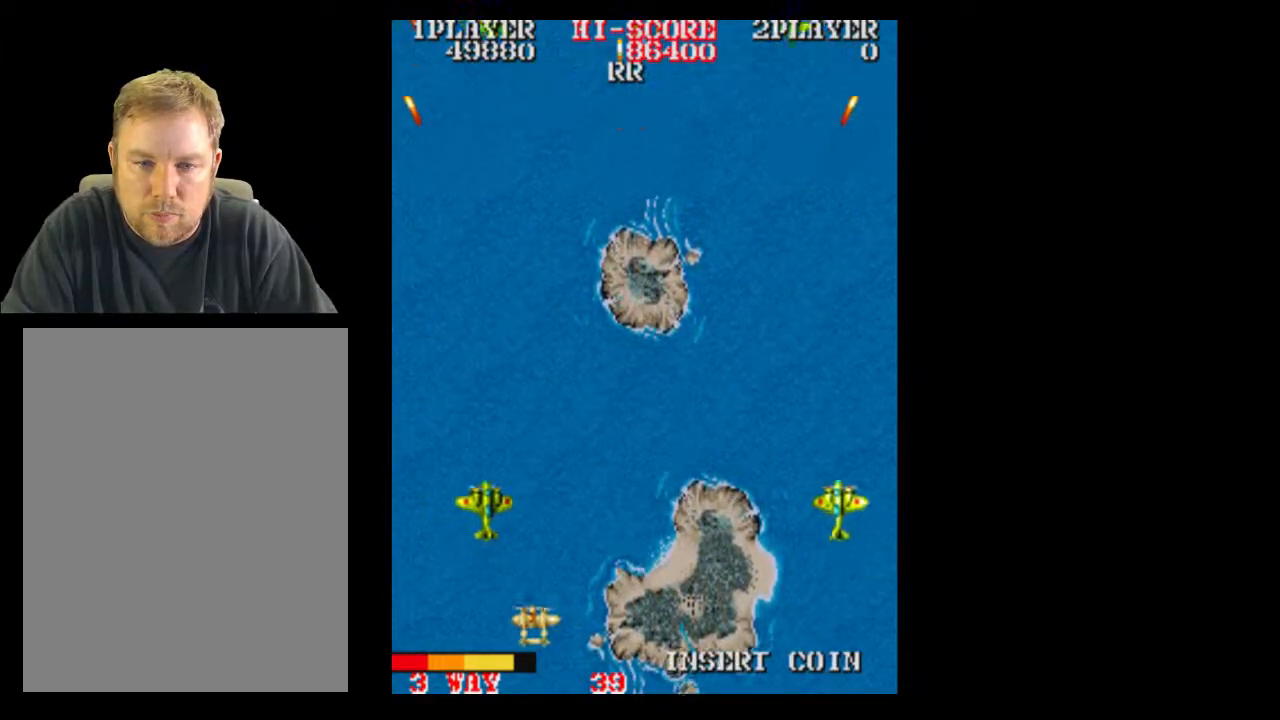
{"buttons": [], "events": [[67, "DPAD_RIGHT", "down"], [117, "DPAD_RIGHT", "up"], [433, "DPAD_UP", "down"], [500, "DPAD_UP", "up"]]}
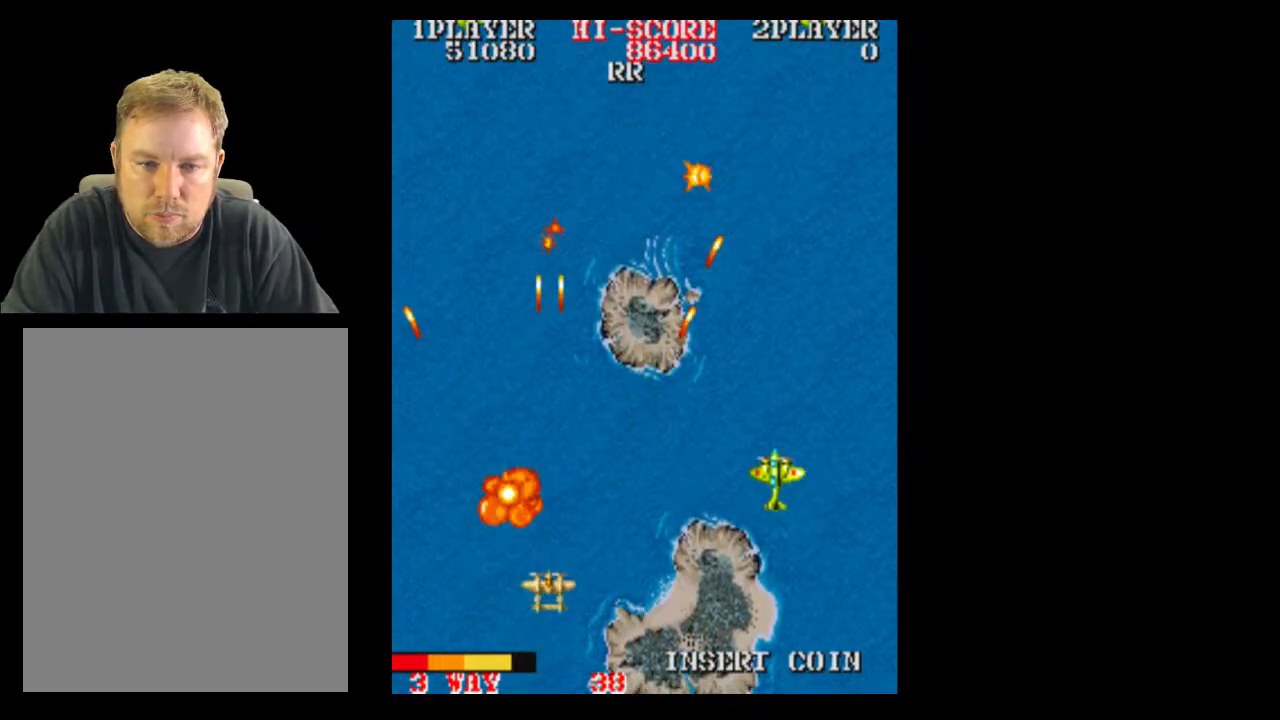
{"buttons": [], "events": [[317, "DPAD_RIGHT", "down"], [500, "DPAD_RIGHT", "up"]]}
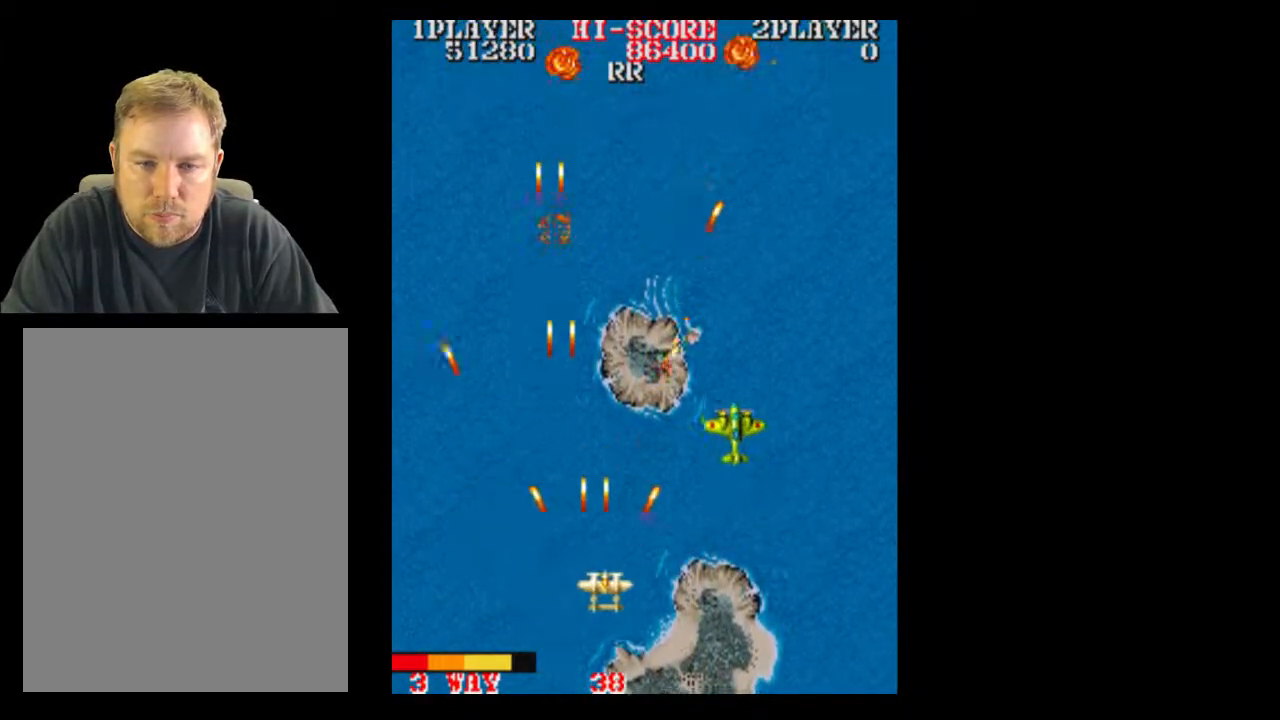
{"buttons": ["DPAD_RIGHT"], "events": [[117, "DPAD_UP", "down"], [250, "DPAD_RIGHT", "down"], [317, "DPAD_UP", "up"]]}
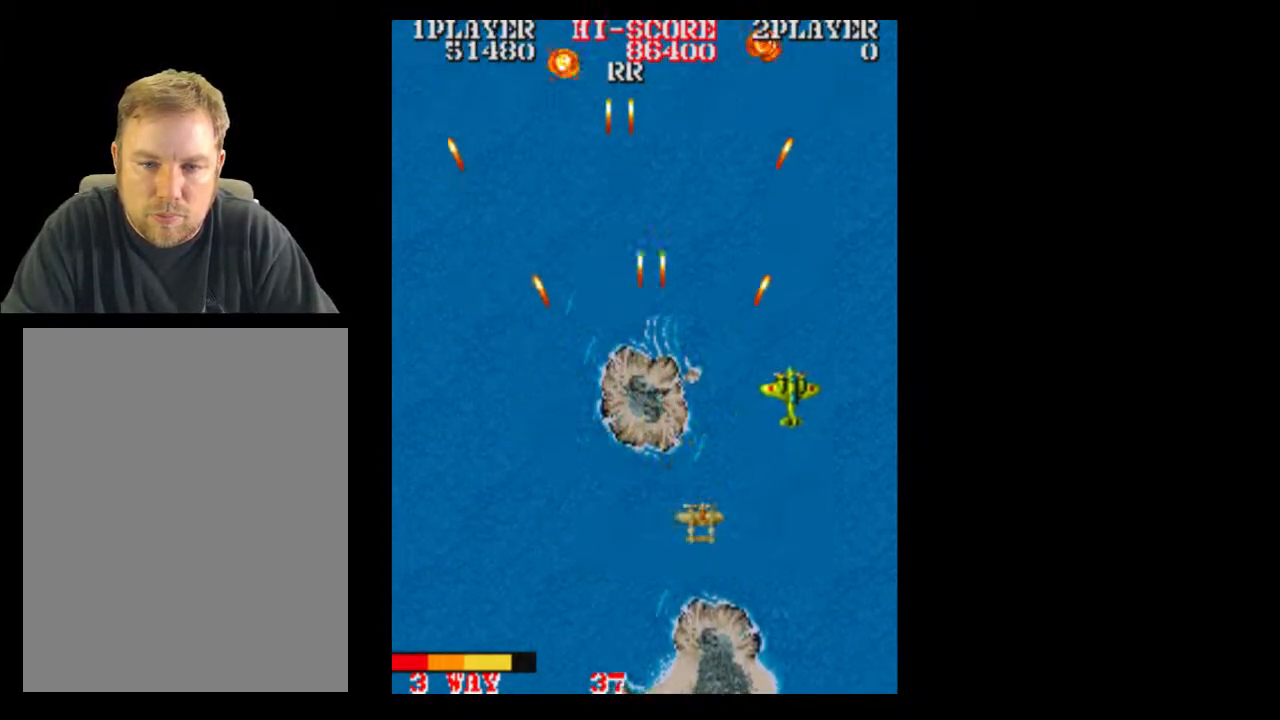
{"buttons": [], "events": [[250, "DPAD_RIGHT", "up"], [433, "DPAD_UP", "down"], [500, "DPAD_UP", "up"]]}
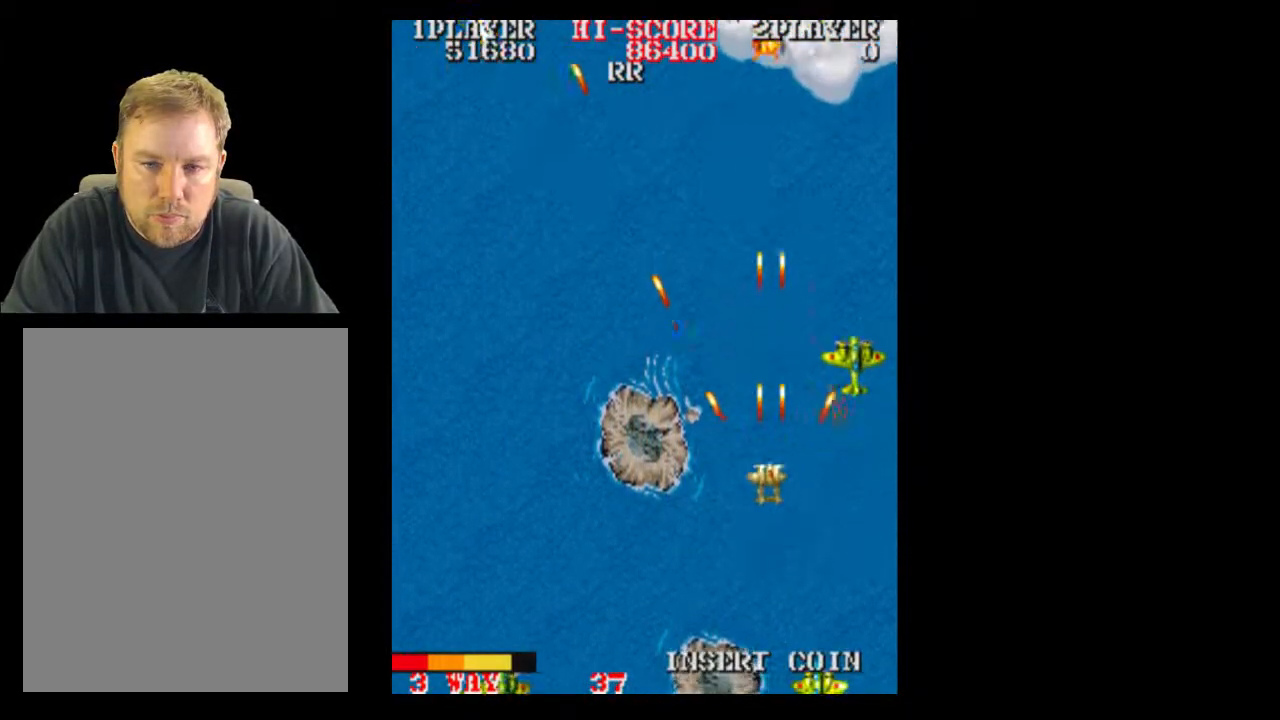
{"buttons": [], "events": [[117, "DPAD_UP", "down"], [183, "DPAD_UP", "up"], [317, "DPAD_RIGHT", "down"], [433, "DPAD_RIGHT", "up"]]}
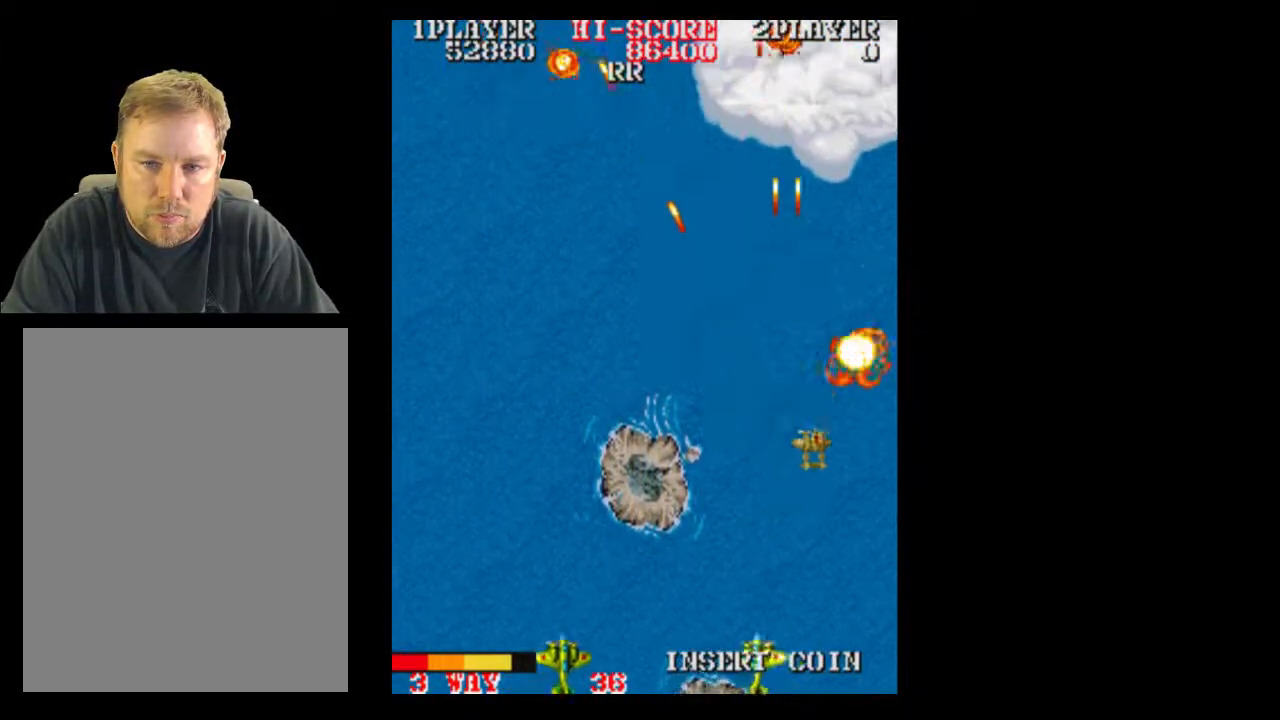
{"buttons": [], "events": []}
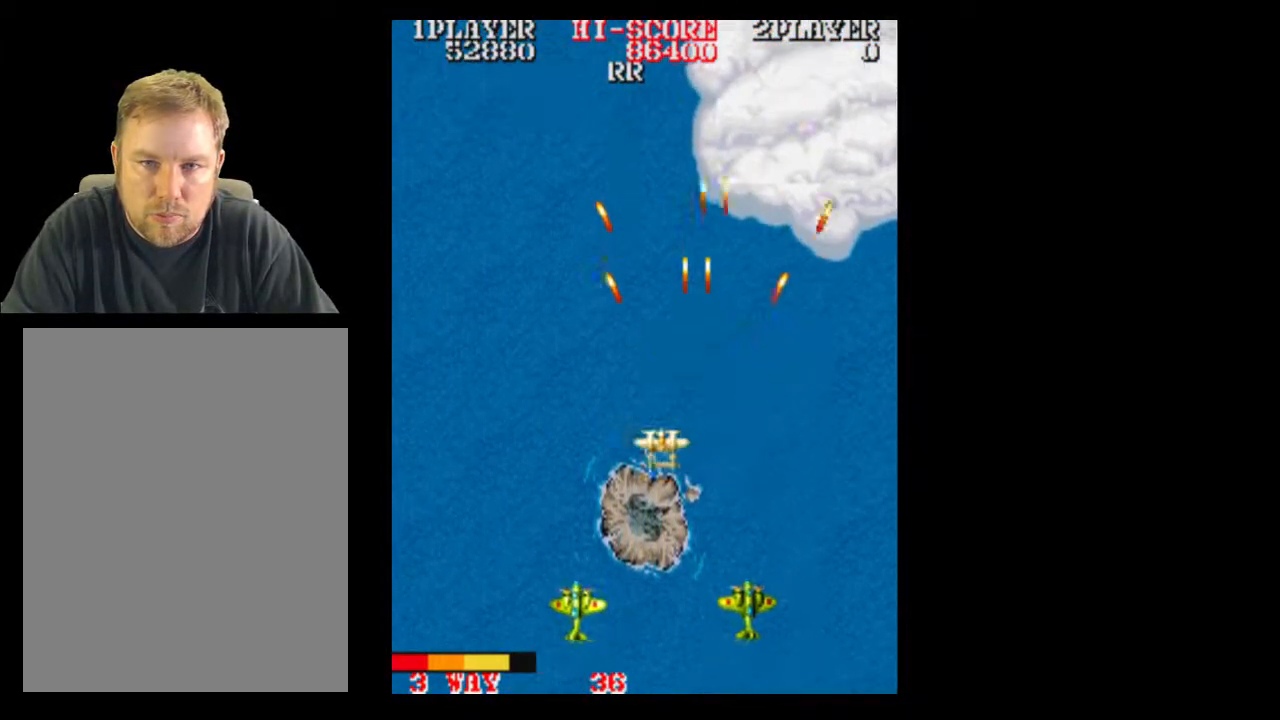
{"buttons": [], "events": [[50, "DPAD_UP", "down"], [183, "DPAD_UP", "up"]]}
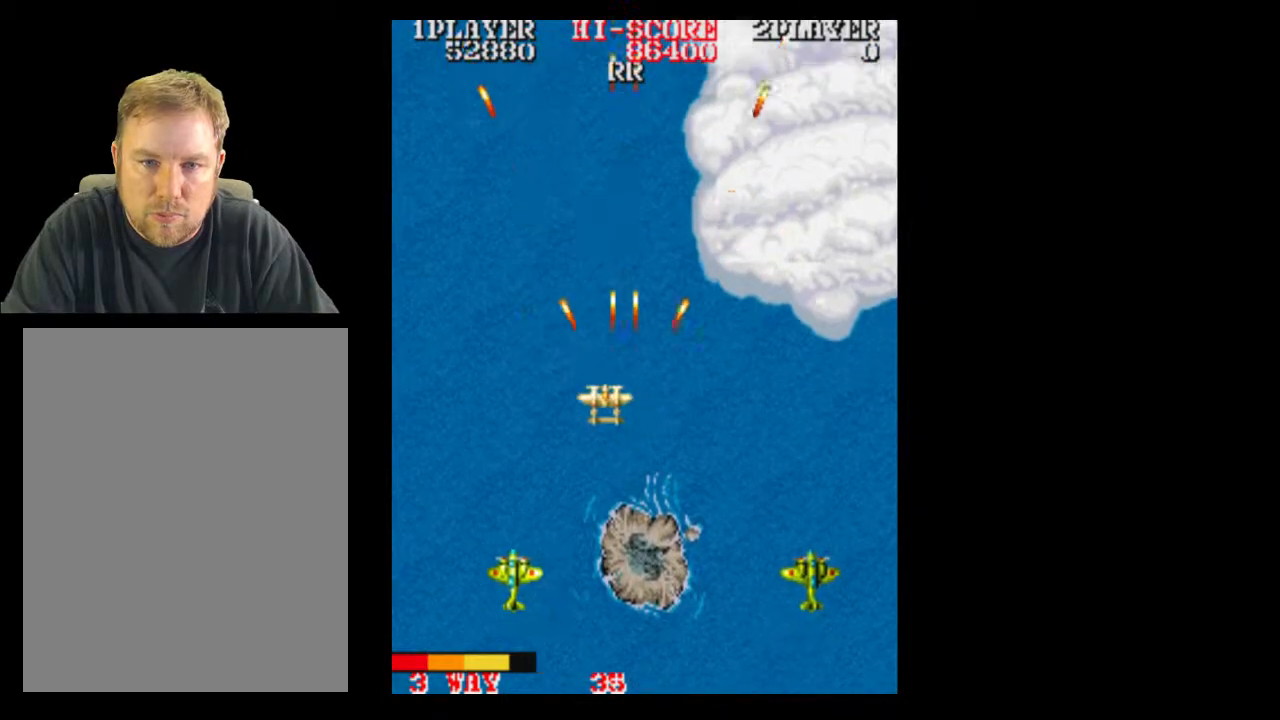
{"buttons": [], "events": [[250, "DPAD_RIGHT", "down"], [367, "DPAD_RIGHT", "up"]]}
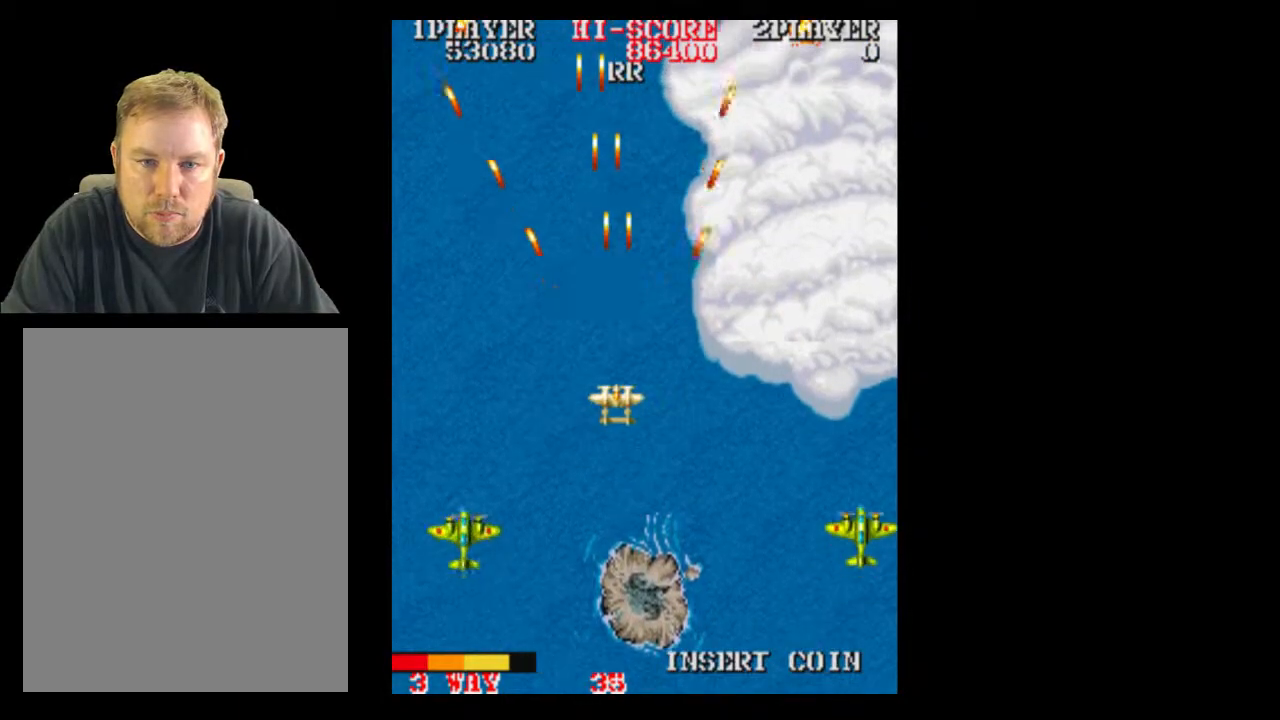
{"buttons": ["DPAD_DOWN"], "events": [[117, "DPAD_DOWN", "down"]]}
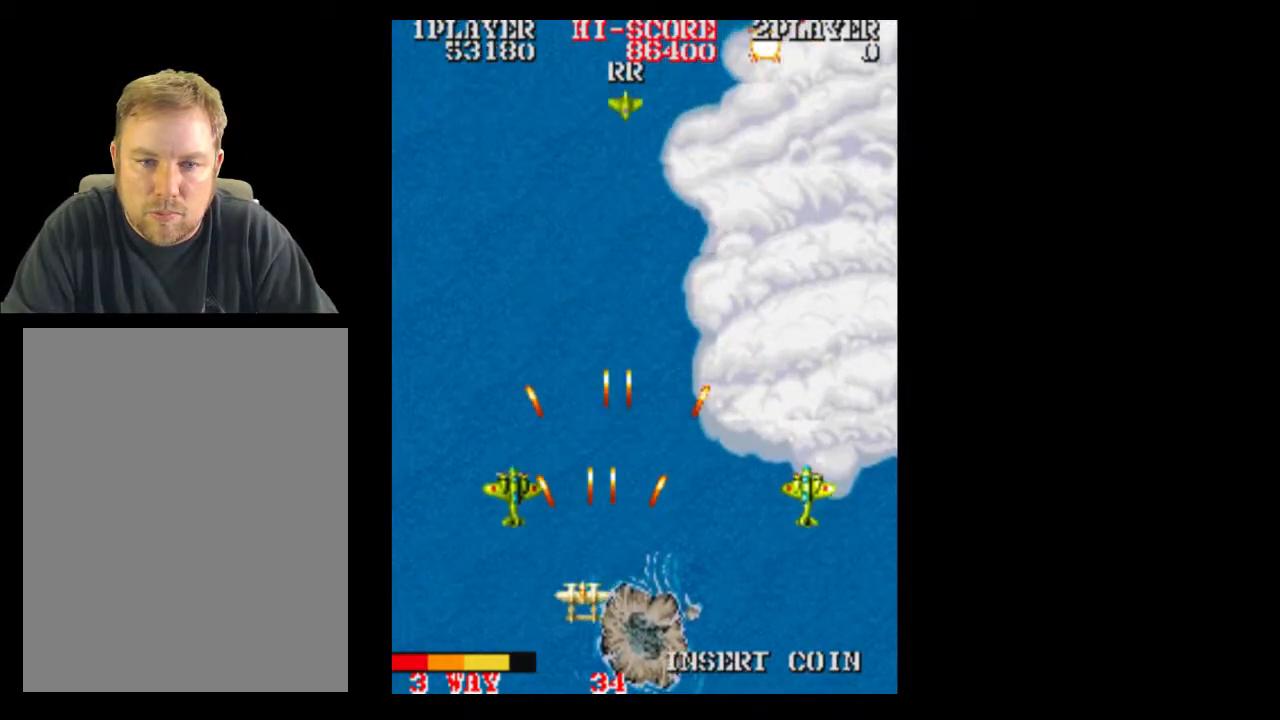
{"buttons": [], "events": [[117, "DPAD_DOWN", "up"], [183, "DPAD_LEFT", "down"], [267, "DPAD_LEFT", "up"], [300, "DPAD_RIGHT", "down"], [367, "DPAD_RIGHT", "up"], [433, "DPAD_UP", "down"], [500, "DPAD_UP", "up"]]}
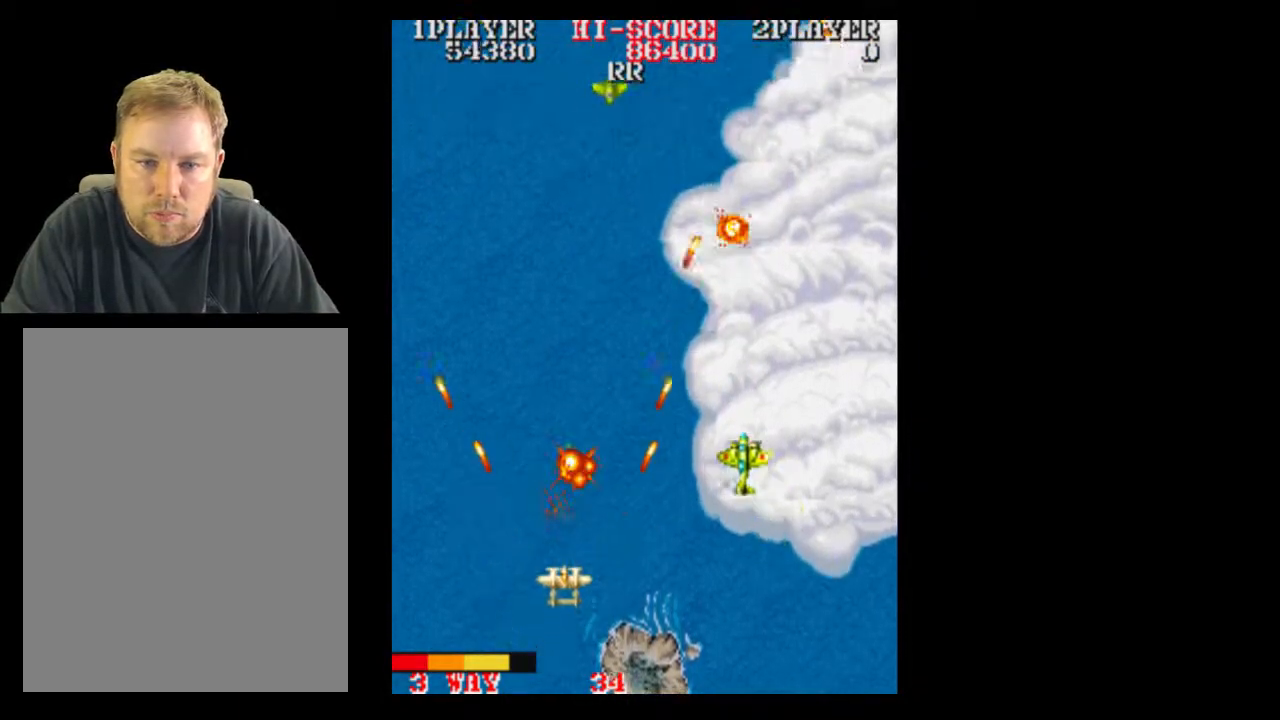
{"buttons": ["DPAD_RIGHT"], "events": [[117, "DPAD_UP", "down"], [183, "DPAD_UP", "up"], [300, "DPAD_RIGHT", "down"]]}
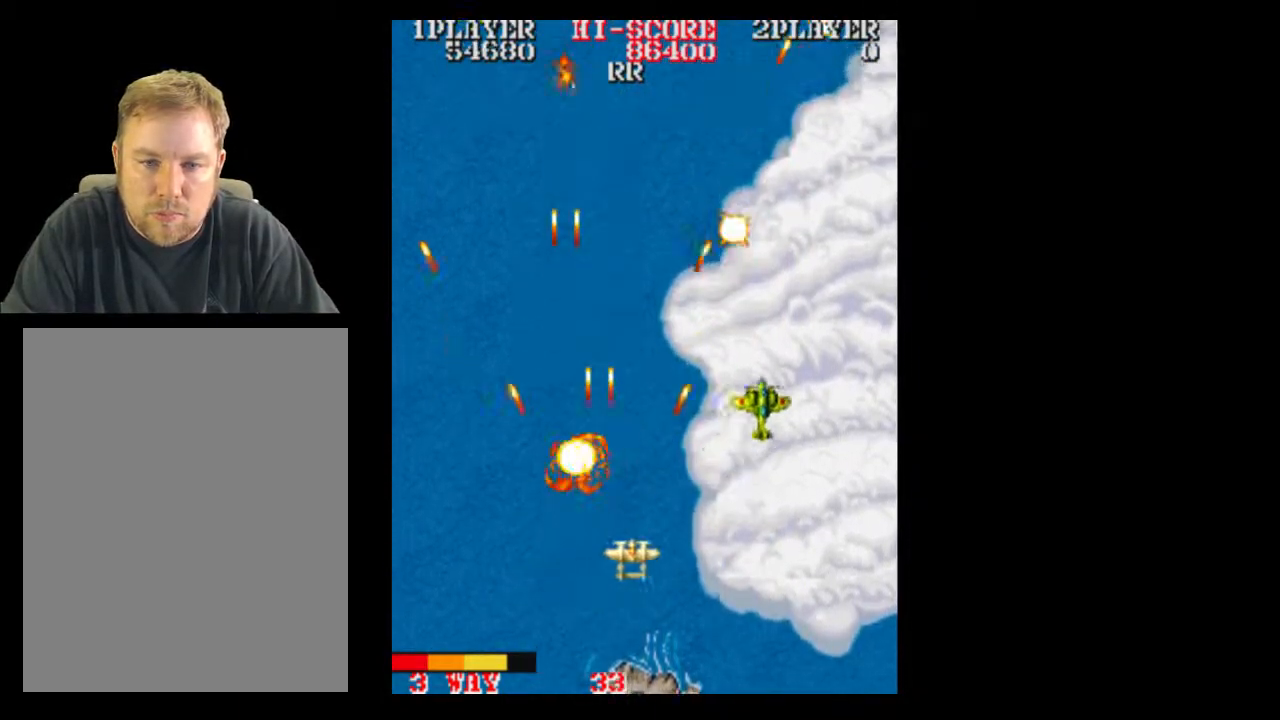
{"buttons": [], "events": [[483, "DPAD_RIGHT", "up"]]}
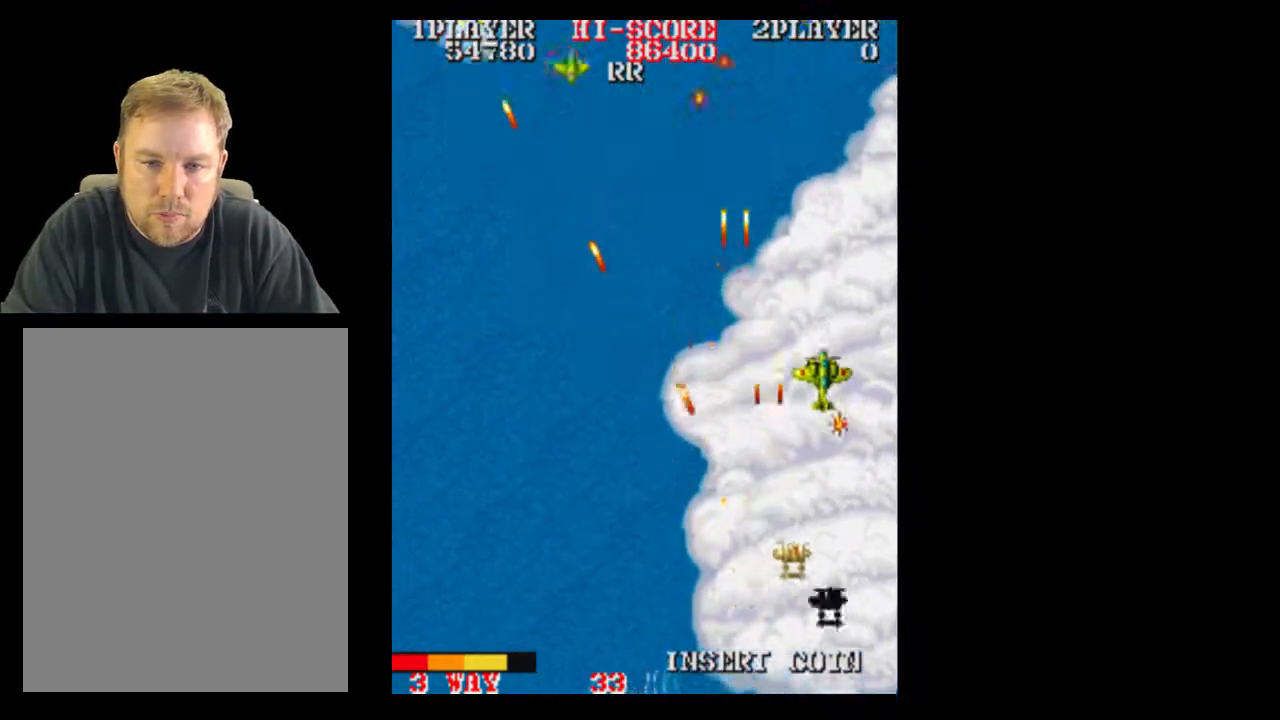
{"buttons": [], "events": [[183, "DPAD_UP", "down"], [300, "DPAD_RIGHT", "down"], [300, "DPAD_UP", "up"], [483, "DPAD_RIGHT", "up"]]}
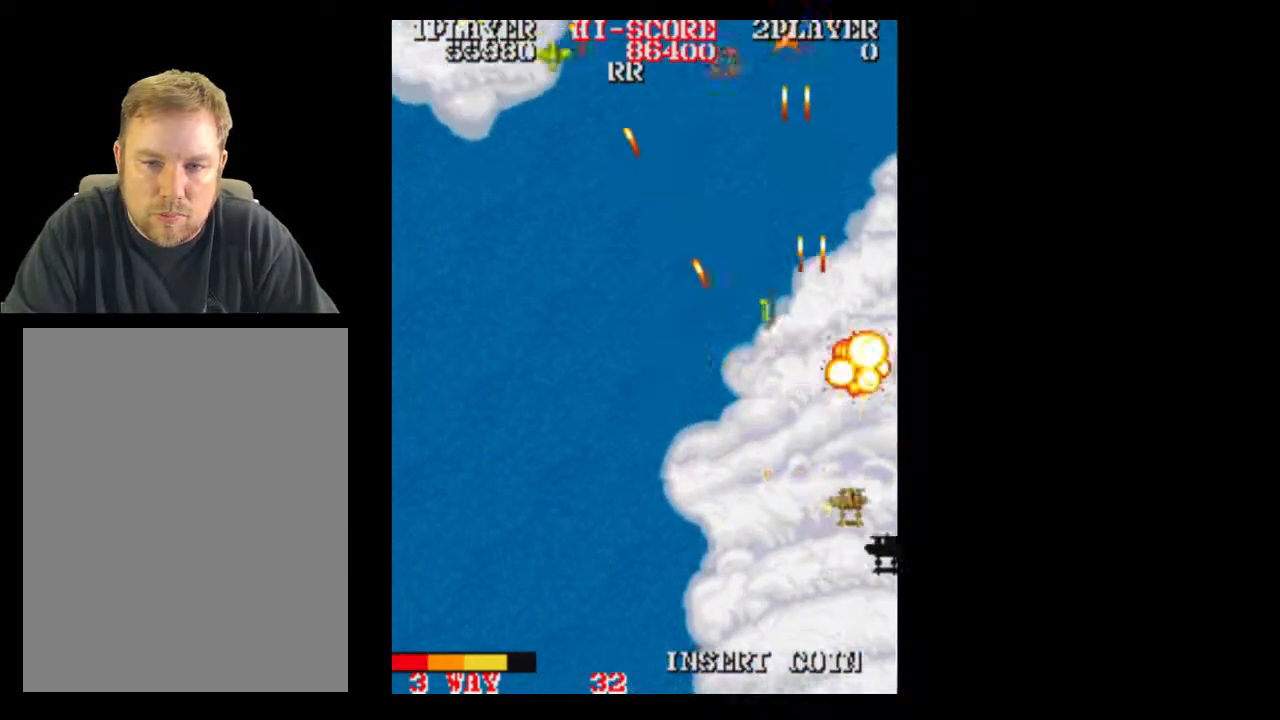
{"buttons": [], "events": []}
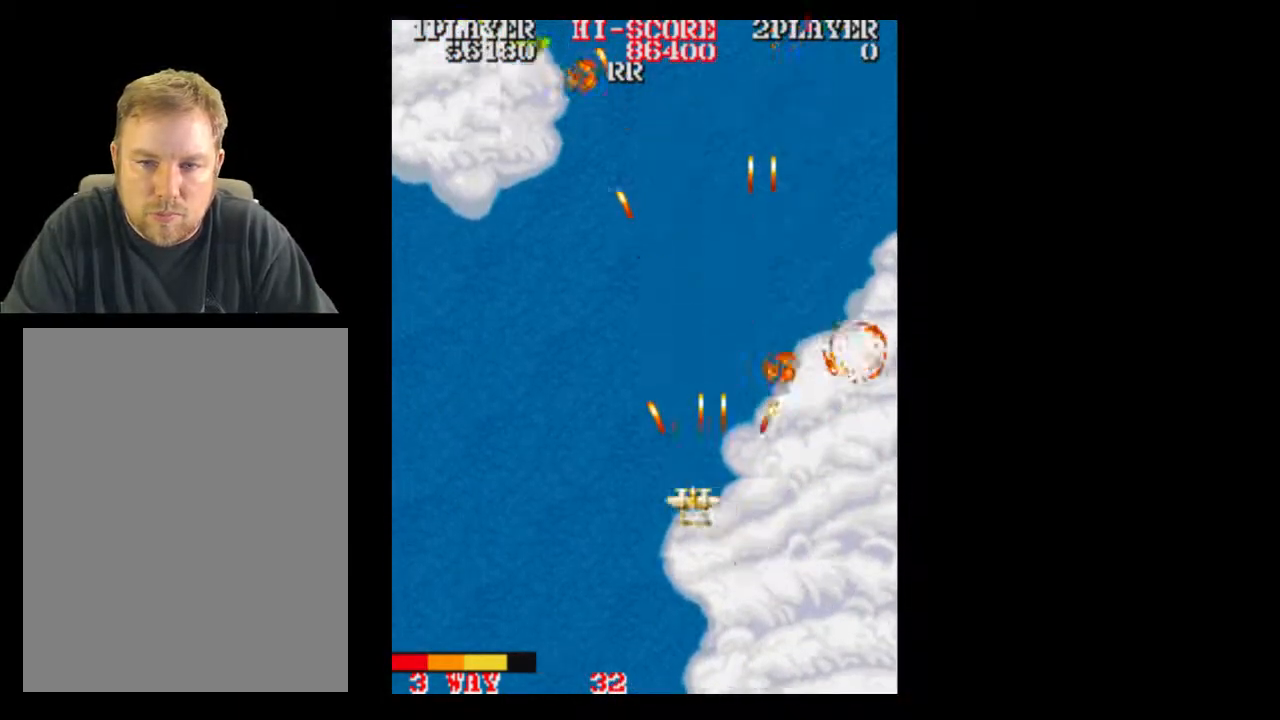
{"buttons": [], "events": [[300, "DPAD_UP", "down"], [417, "DPAD_UP", "up"]]}
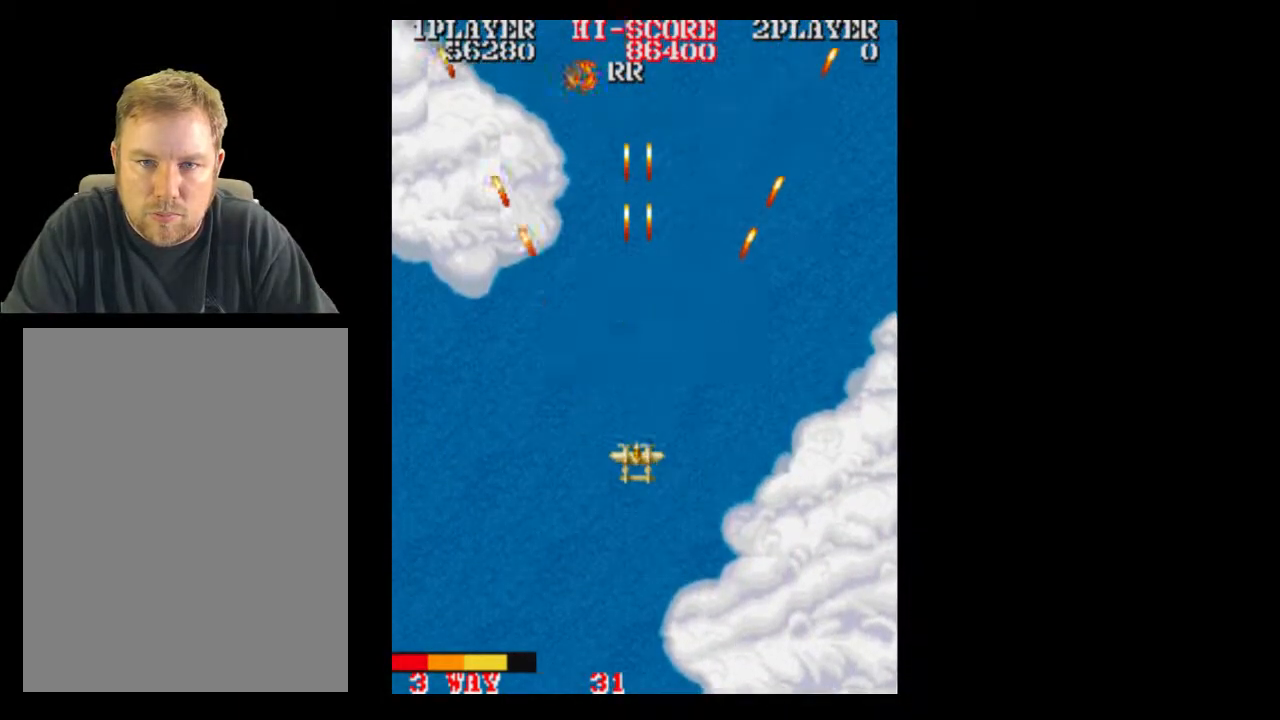
{"buttons": [], "events": [[367, "DPAD_DOWN", "down"], [483, "DPAD_DOWN", "up"]]}
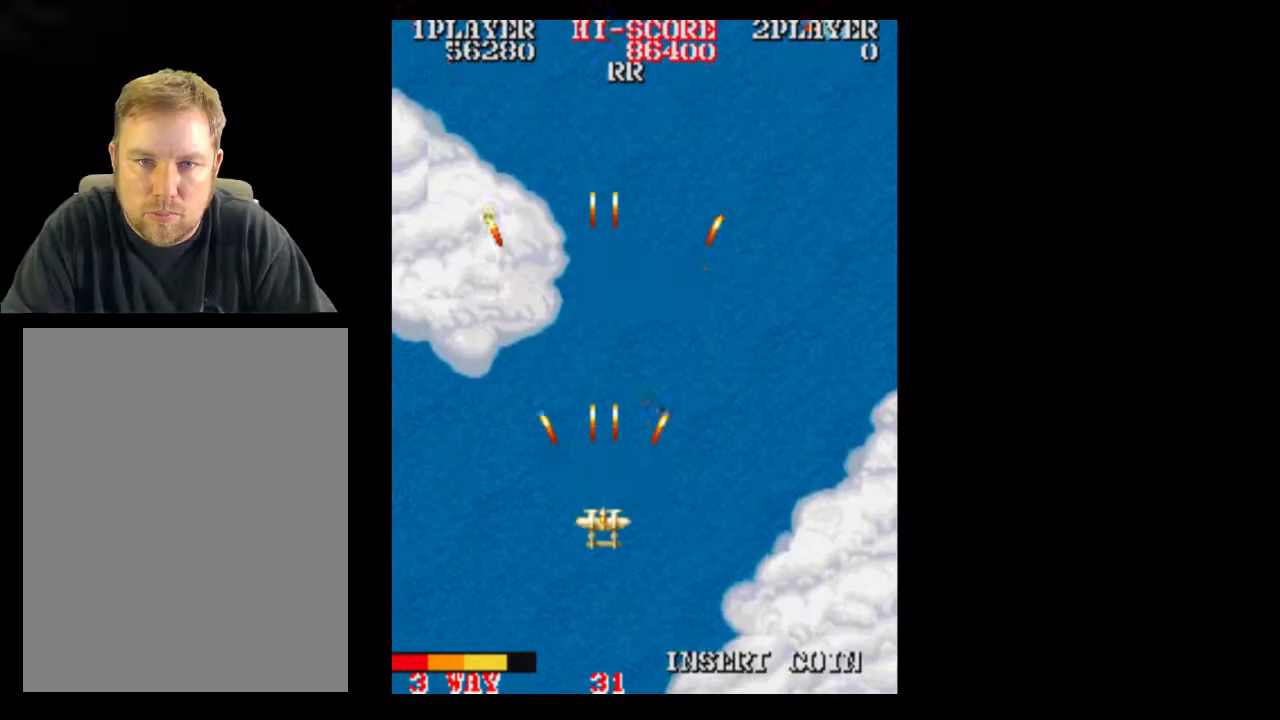
{"buttons": ["DPAD_RIGHT"], "events": [[117, "DPAD_RIGHT", "down"], [233, "DPAD_RIGHT", "up"], [367, "DPAD_RIGHT", "down"]]}